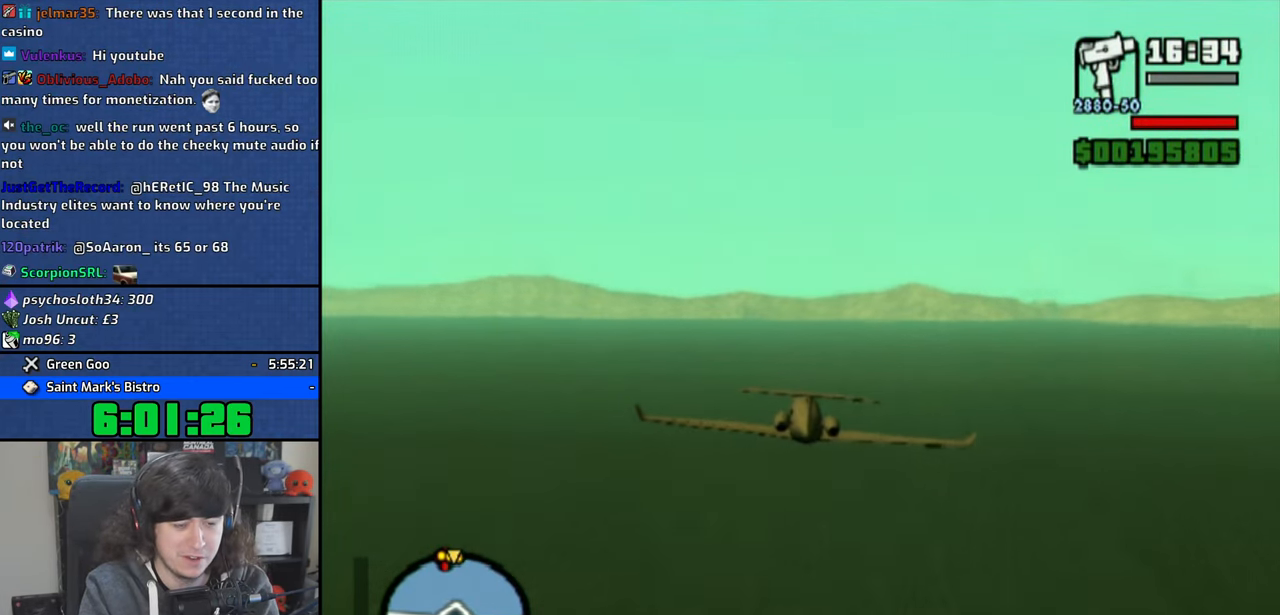
Gameplay with a controller (PlayStation layout); each line is a JSON object with the inputs held at the frame after it. "events" lists button and stick changes between this image and that frame as [ms after this image, input, new state], when the widget could be followed in between.
{"buttons": ["CROSS"], "left_stick": "center", "right_stick": "center", "events": []}
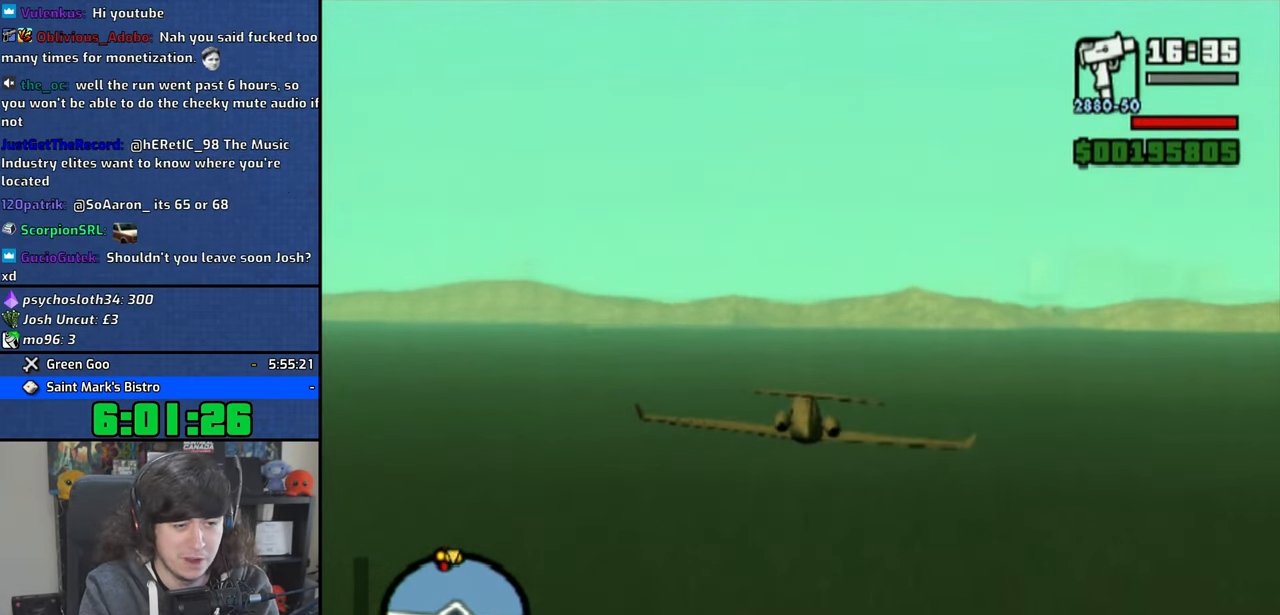
{"buttons": ["CROSS"], "left_stick": "center", "right_stick": "center", "events": []}
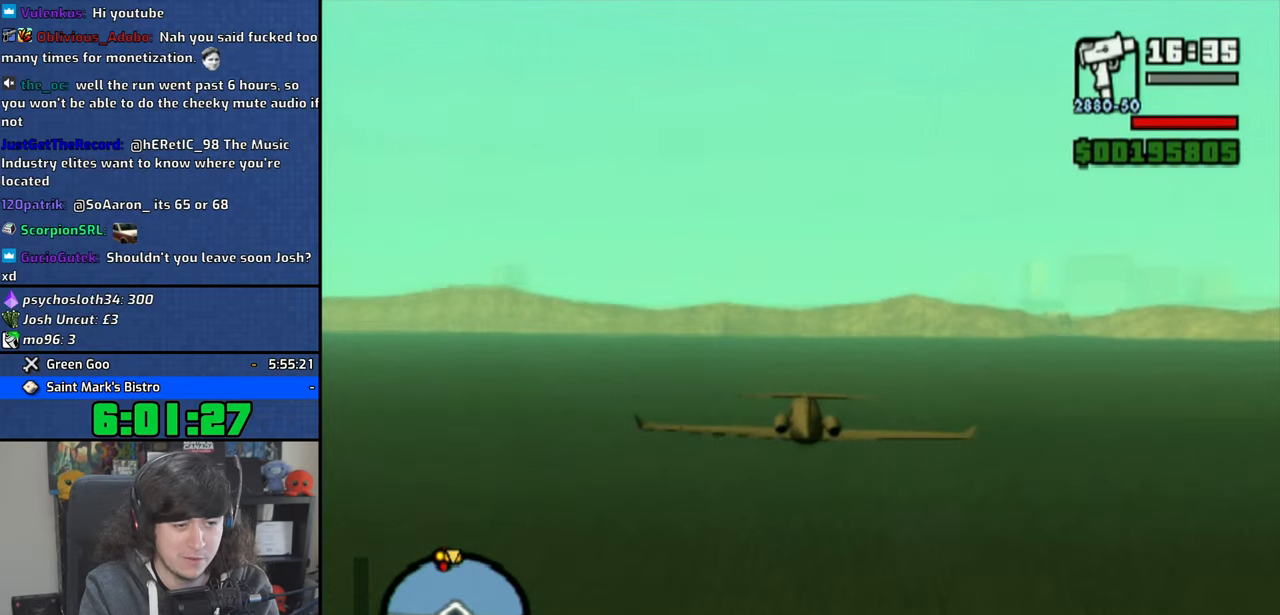
{"buttons": ["CROSS"], "left_stick": "center", "right_stick": "center", "events": [[183, "left_stick", "up-right"], [250, "left_stick", "center"]]}
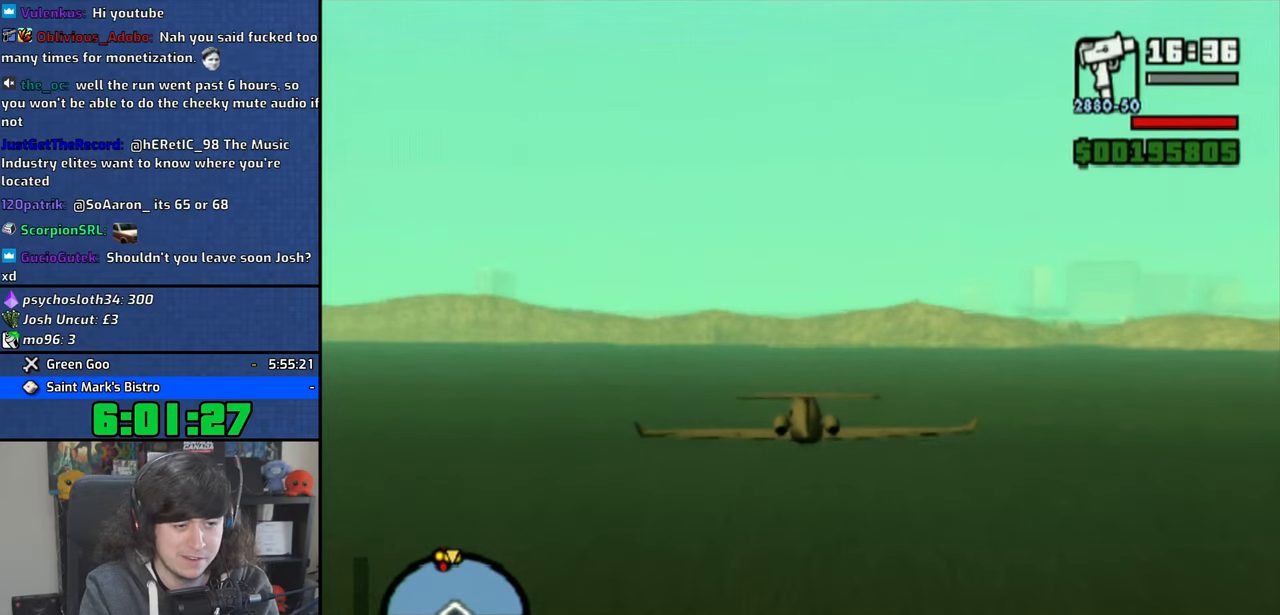
{"buttons": ["CROSS"], "left_stick": "center", "right_stick": "center", "events": [[133, "left_stick", "up-right"], [183, "left_stick", "center"]]}
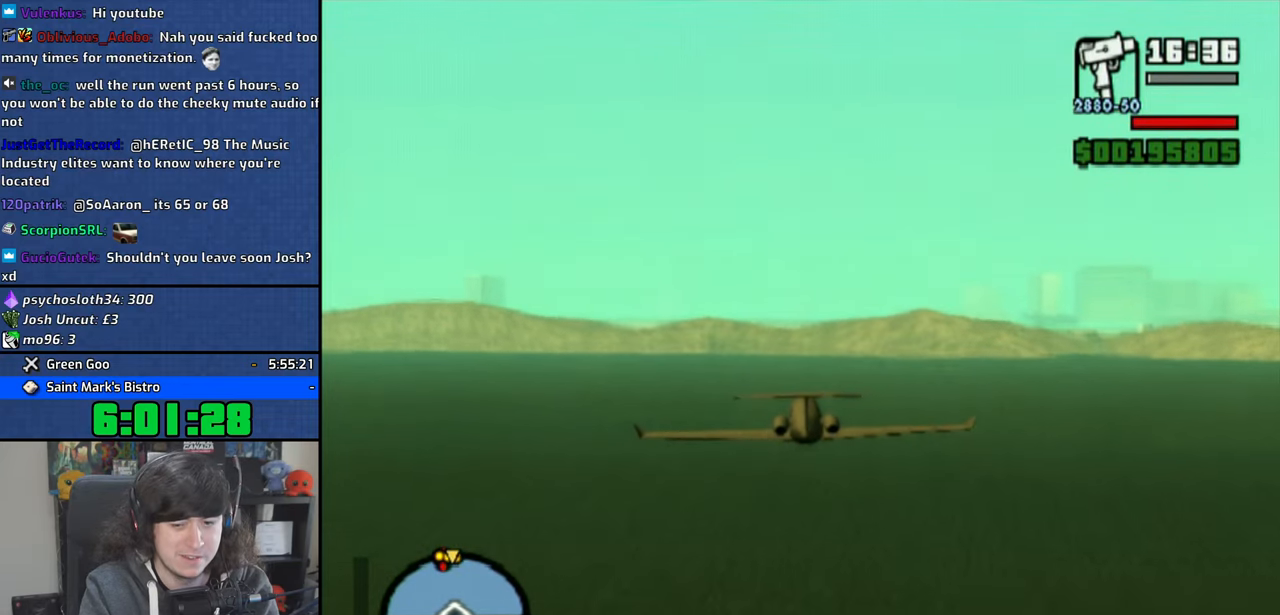
{"buttons": ["CROSS"], "left_stick": "center", "right_stick": "center", "events": []}
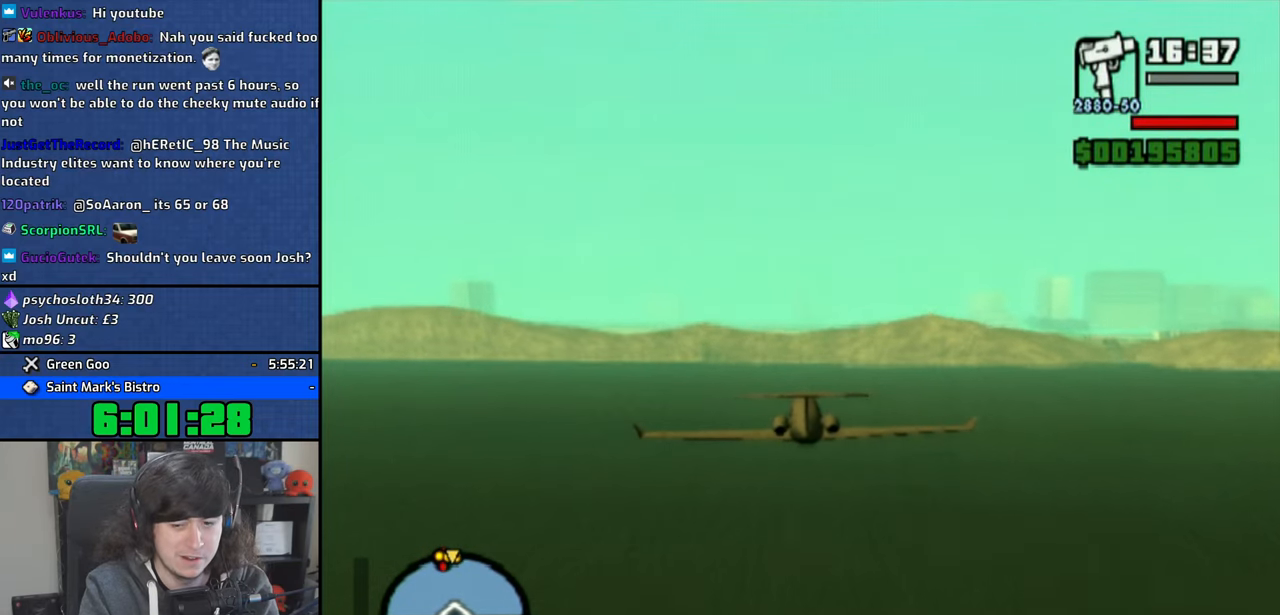
{"buttons": ["CROSS"], "left_stick": "up", "right_stick": "center", "events": [[466, "left_stick", "up"]]}
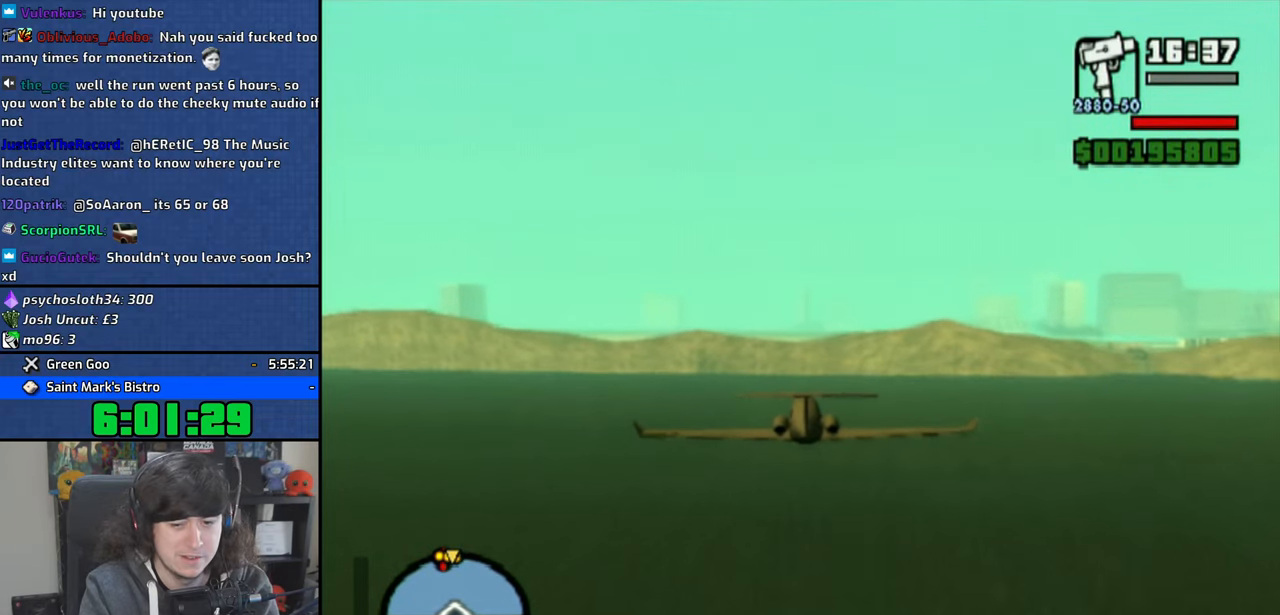
{"buttons": ["CROSS"], "left_stick": "center", "right_stick": "center", "events": [[33, "left_stick", "center"]]}
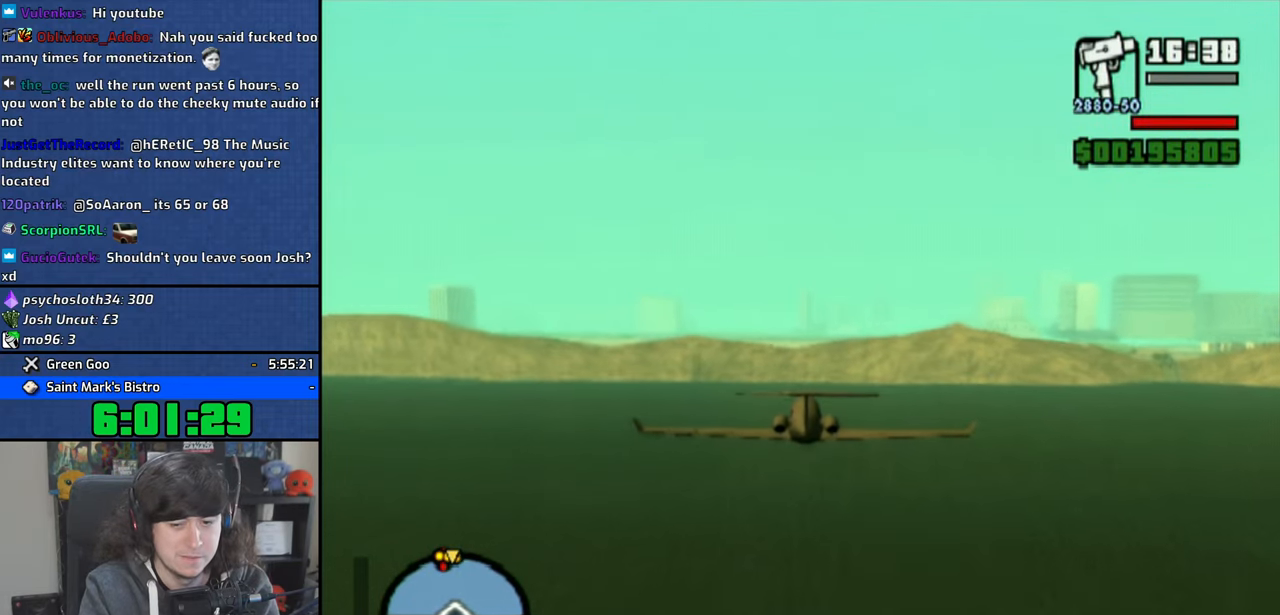
{"buttons": ["CROSS"], "left_stick": "center", "right_stick": "center", "events": []}
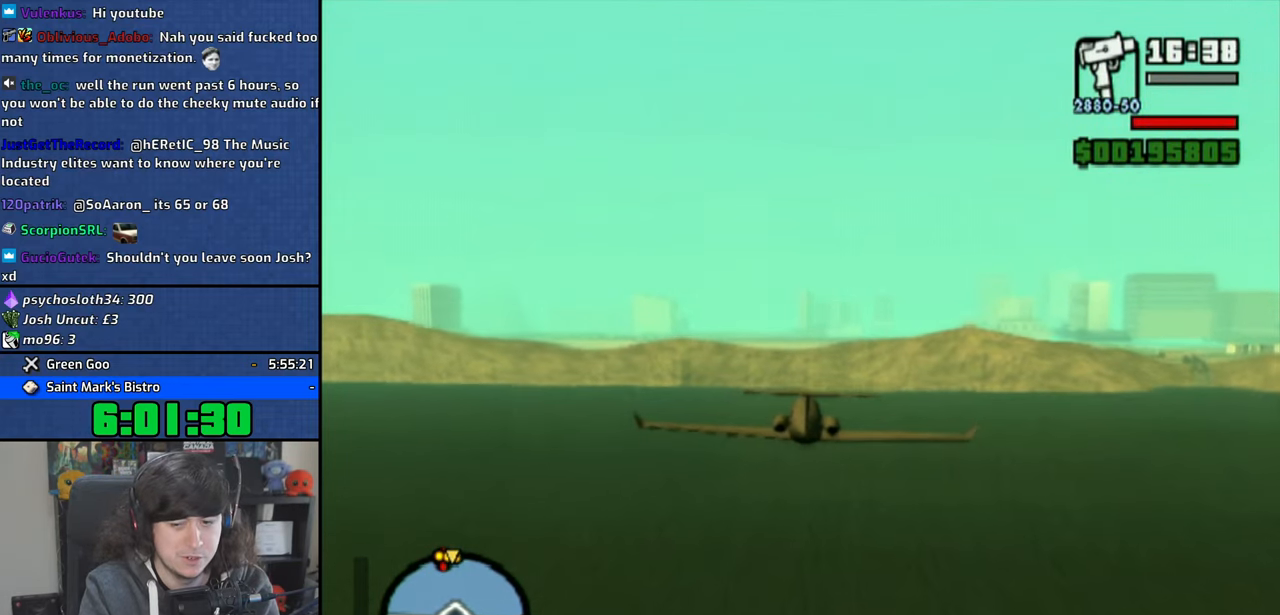
{"buttons": ["CROSS"], "left_stick": "center", "right_stick": "center", "events": []}
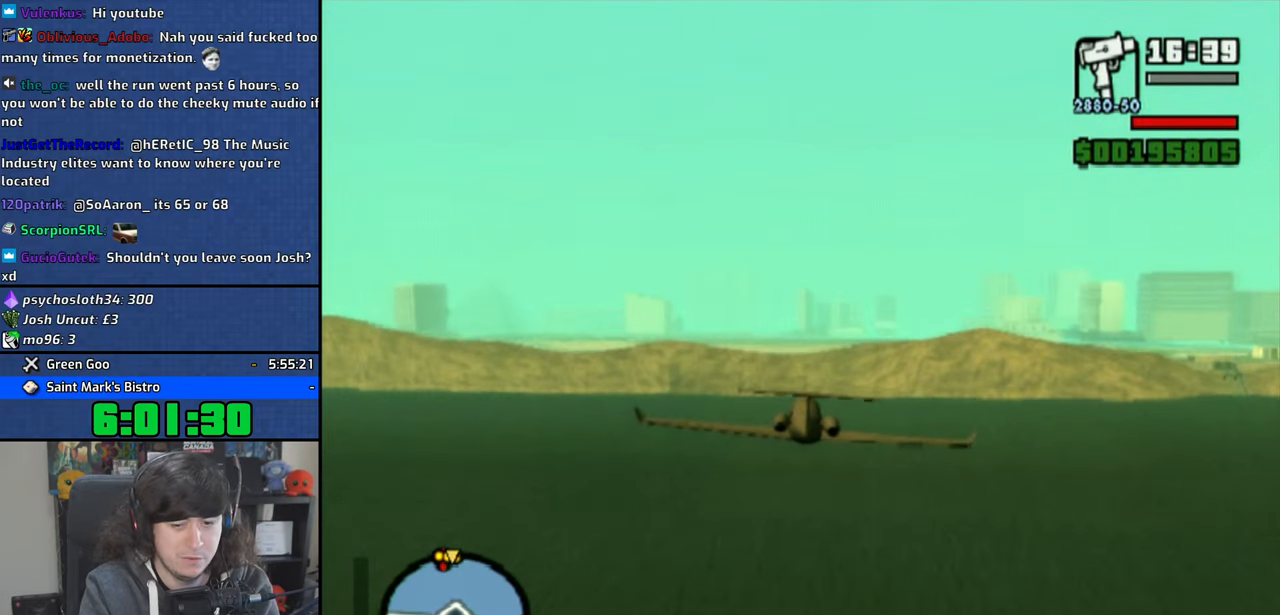
{"buttons": ["CROSS"], "left_stick": "center", "right_stick": "center", "events": []}
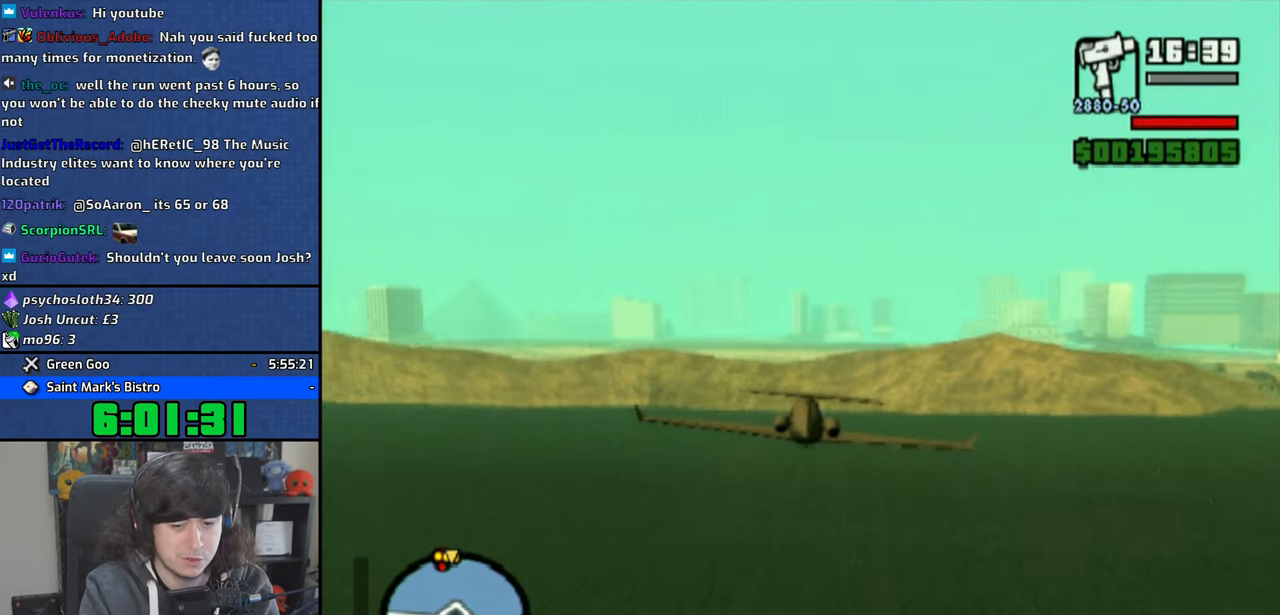
{"buttons": ["CROSS"], "left_stick": "center", "right_stick": "center", "events": [[416, "left_stick", "up-left"], [483, "left_stick", "center"]]}
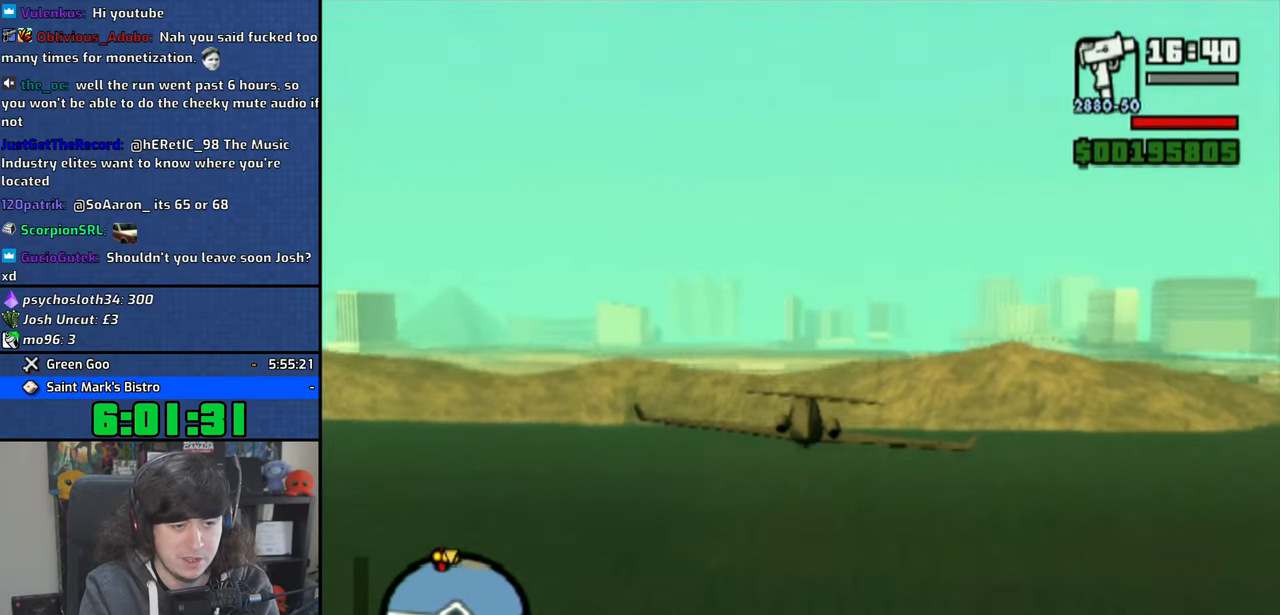
{"buttons": ["CROSS"], "left_stick": "center", "right_stick": "center", "events": []}
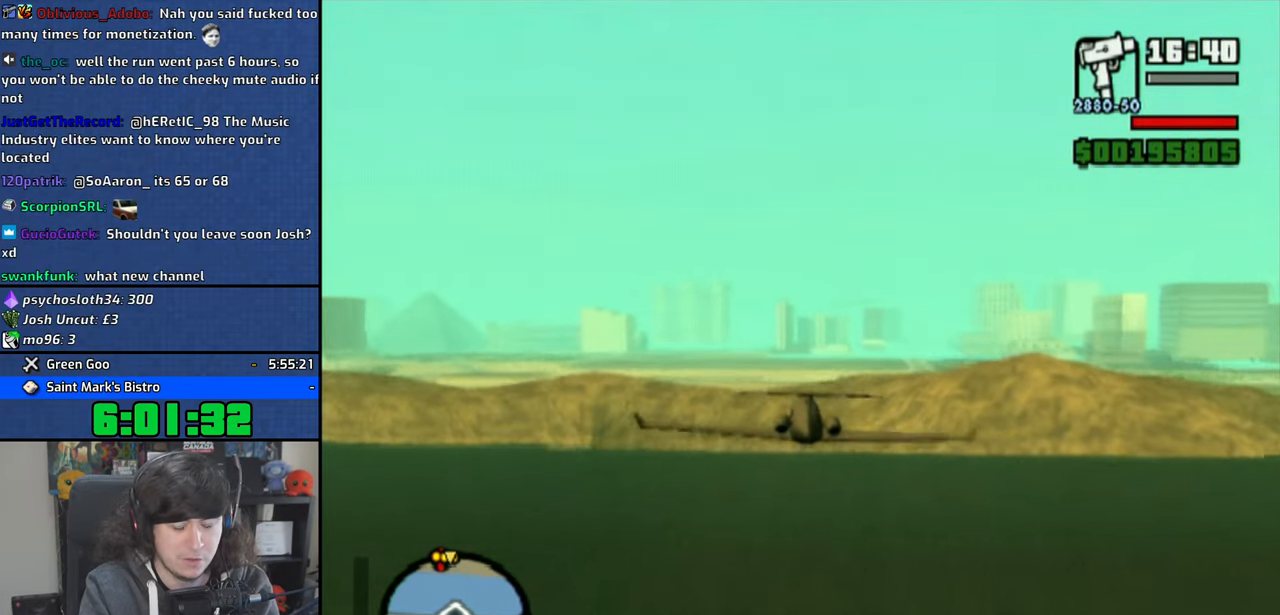
{"buttons": ["CROSS"], "left_stick": "center", "right_stick": "center", "events": []}
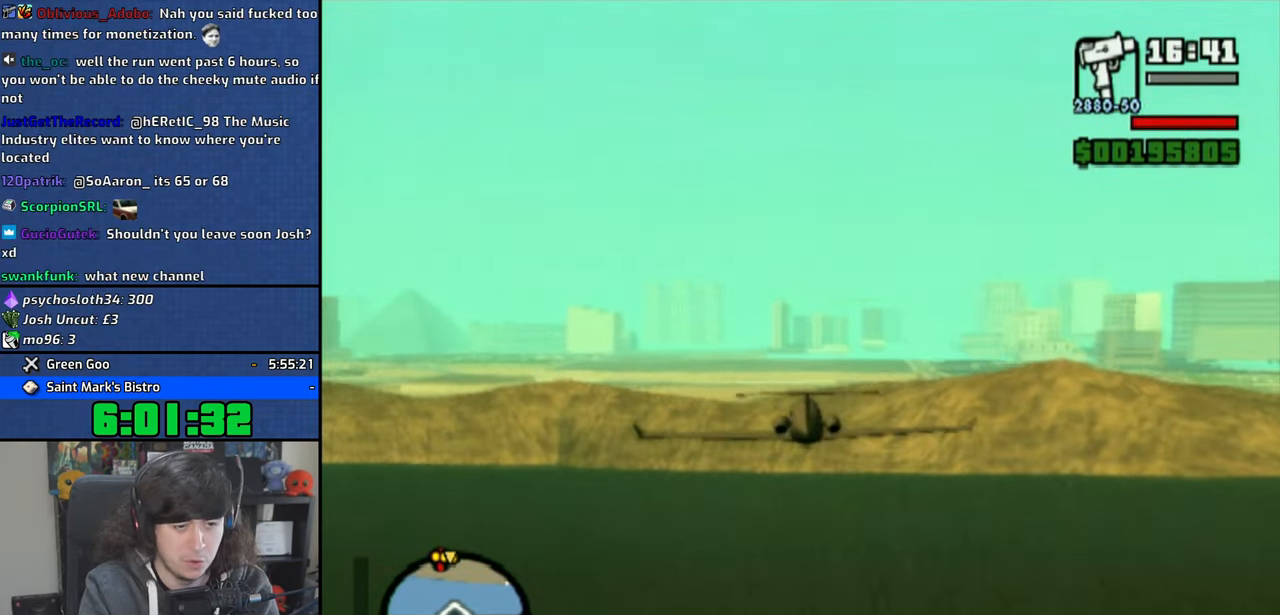
{"buttons": ["CROSS"], "left_stick": "up-left", "right_stick": "center", "events": [[450, "left_stick", "up-left"]]}
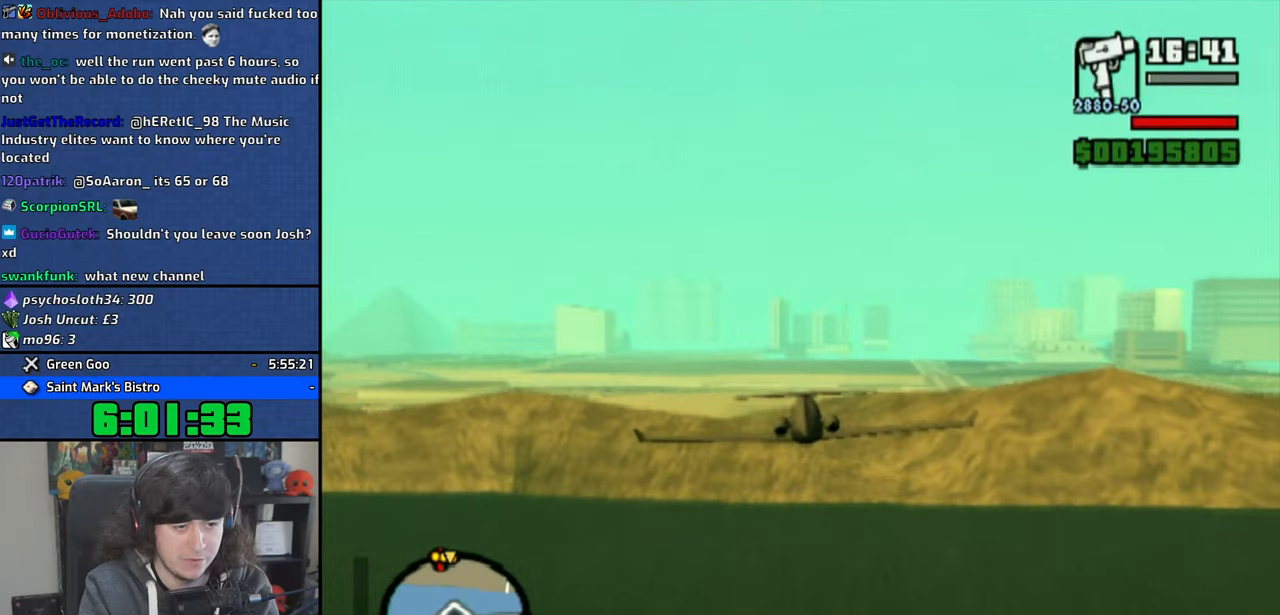
{"buttons": ["CROSS"], "left_stick": "center", "right_stick": "center", "events": [[83, "left_stick", "center"]]}
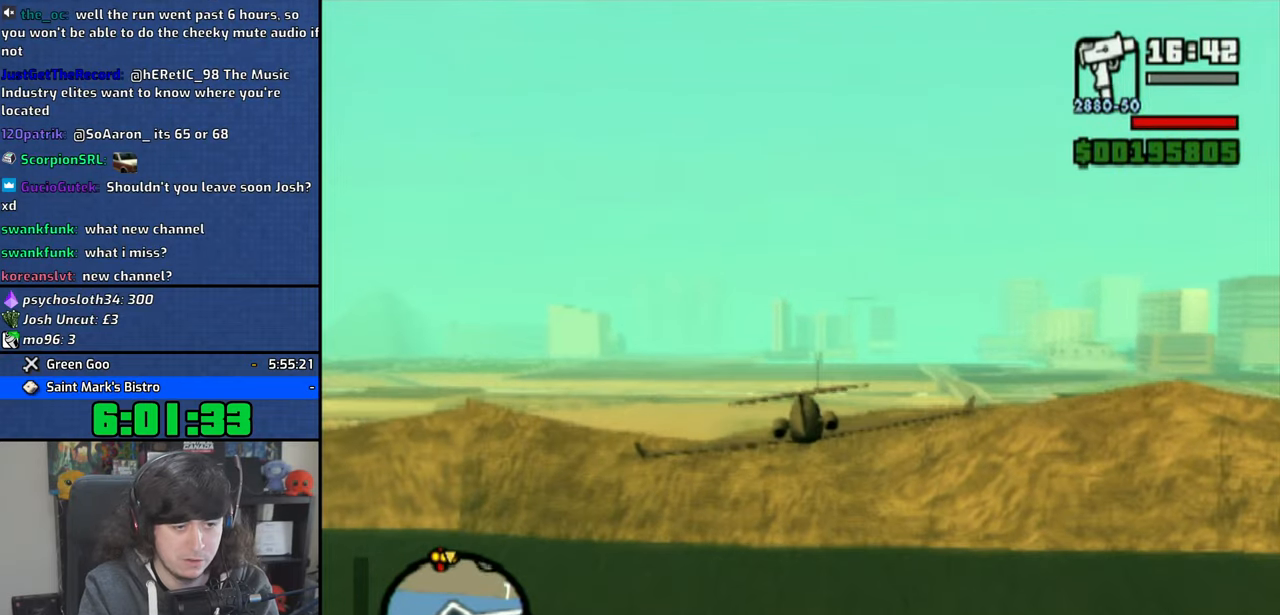
{"buttons": ["CROSS"], "left_stick": "center", "right_stick": "center", "events": []}
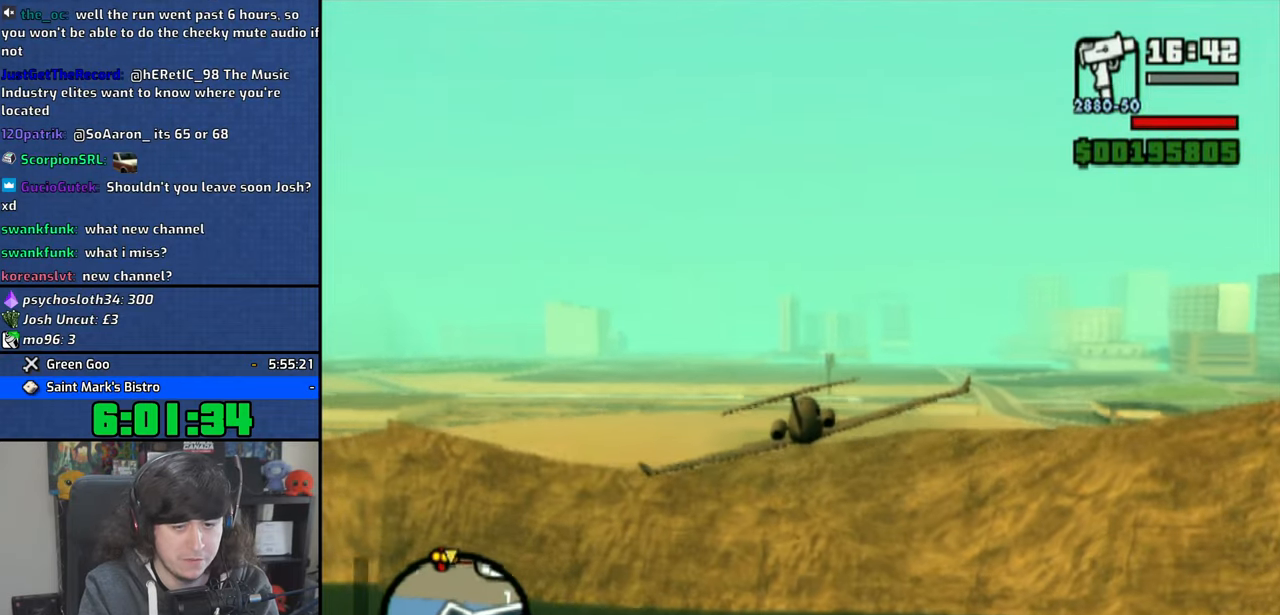
{"buttons": ["CROSS"], "left_stick": "center", "right_stick": "center", "events": []}
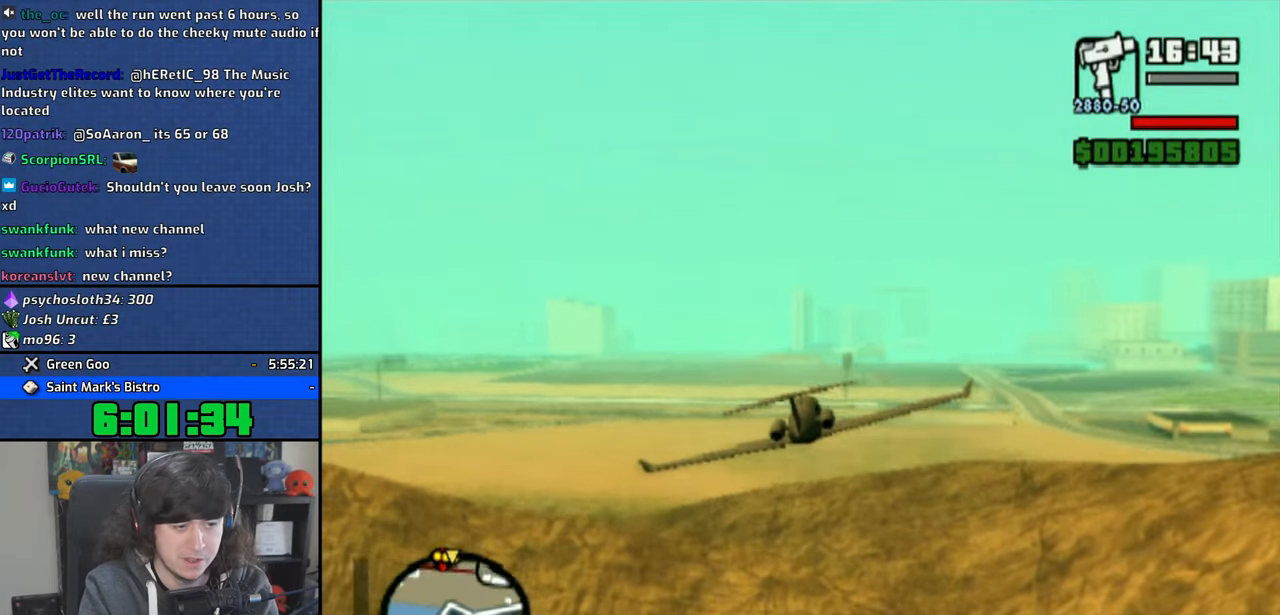
{"buttons": ["CROSS"], "left_stick": "center", "right_stick": "center", "events": [[450, "left_stick", "up-right"], [500, "left_stick", "center"]]}
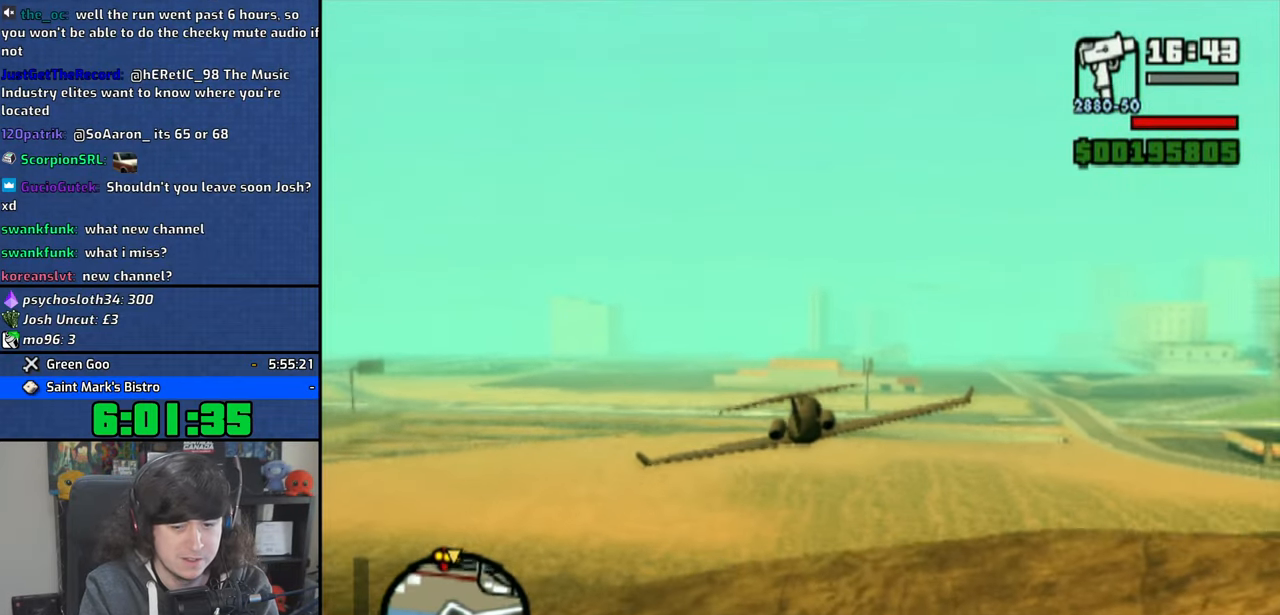
{"buttons": ["CROSS"], "left_stick": "center", "right_stick": "center", "events": []}
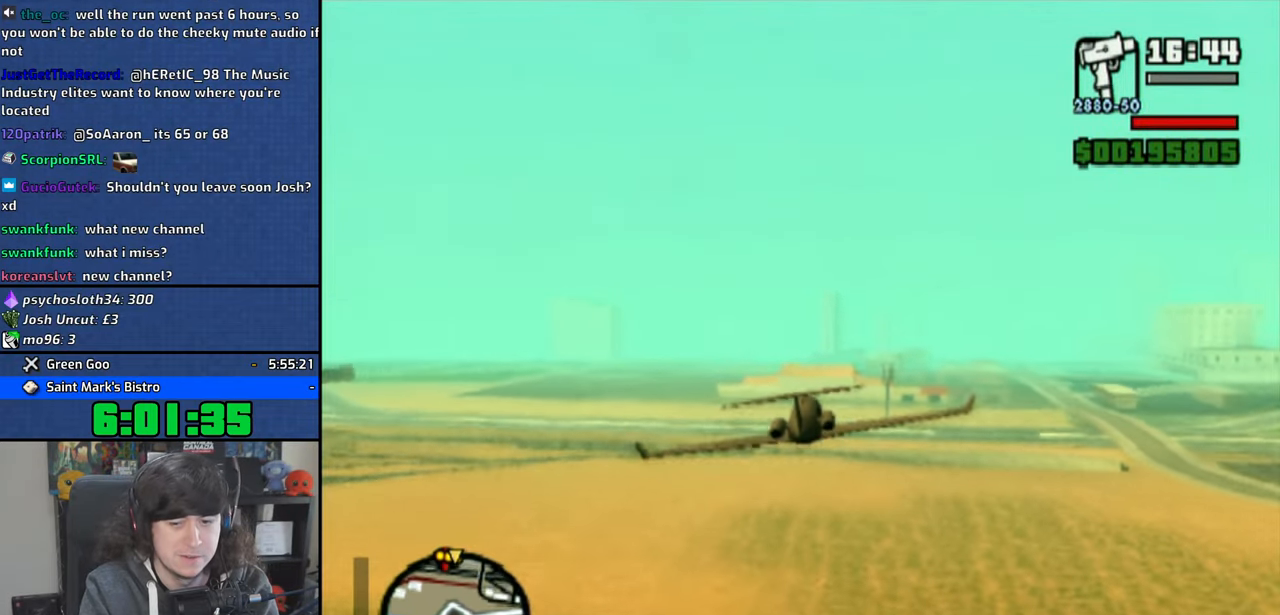
{"buttons": ["CROSS"], "left_stick": "center", "right_stick": "center", "events": []}
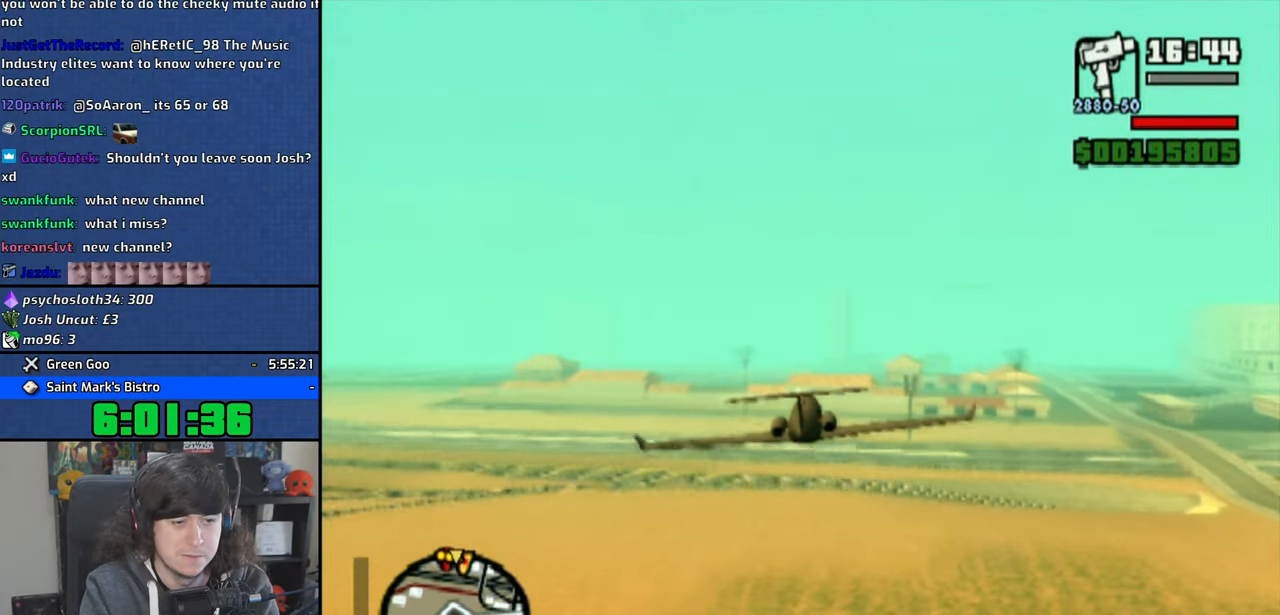
{"buttons": ["CROSS"], "left_stick": "center", "right_stick": "center", "events": [[50, "left_stick", "up-right"], [316, "left_stick", "center"]]}
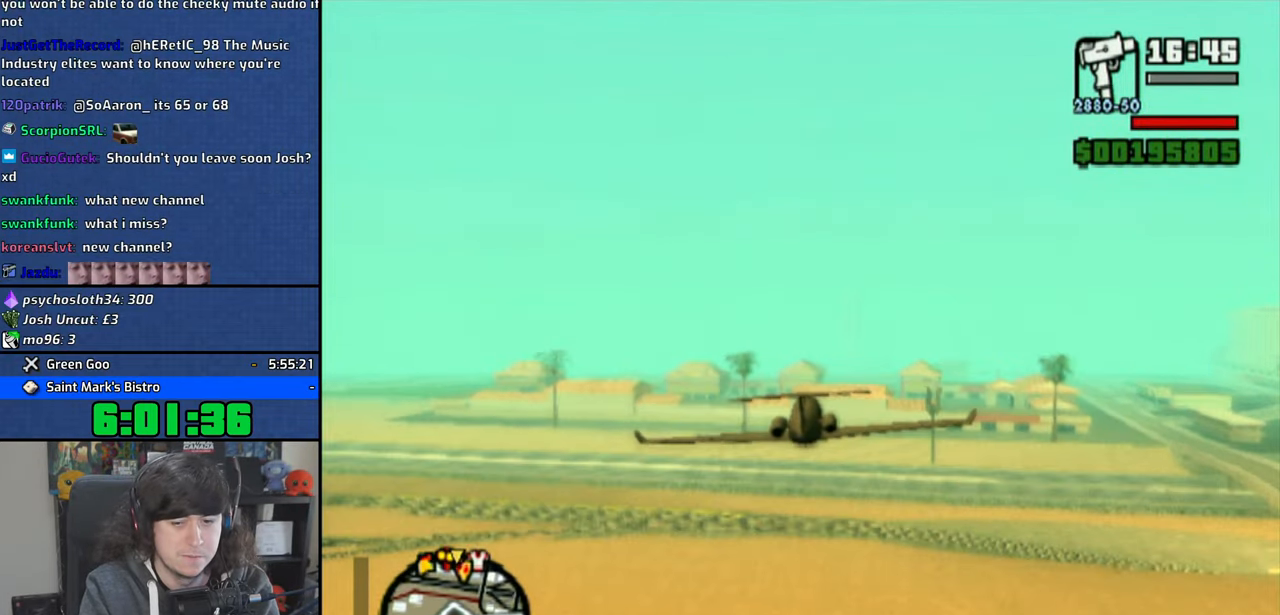
{"buttons": ["CROSS"], "left_stick": "center", "right_stick": "center", "events": []}
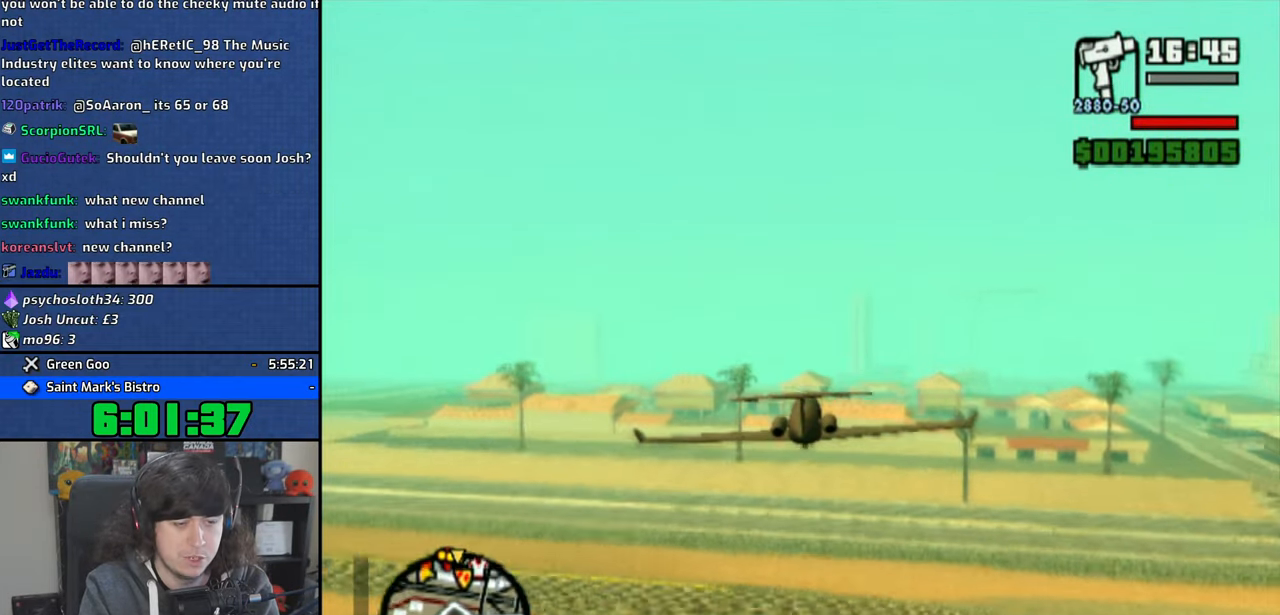
{"buttons": ["CROSS"], "left_stick": "center", "right_stick": "center", "events": [[133, "left_stick", "up-right"], [233, "left_stick", "center"]]}
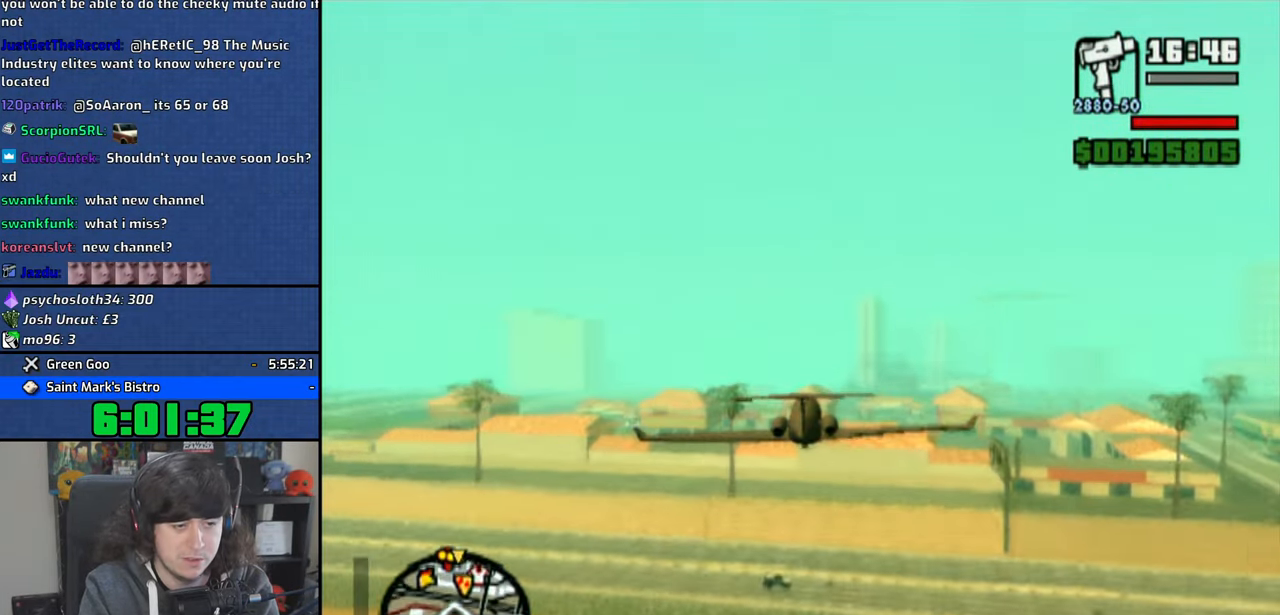
{"buttons": ["CROSS"], "left_stick": "center", "right_stick": "center", "events": [[200, "left_stick", "up-left"], [250, "left_stick", "center"]]}
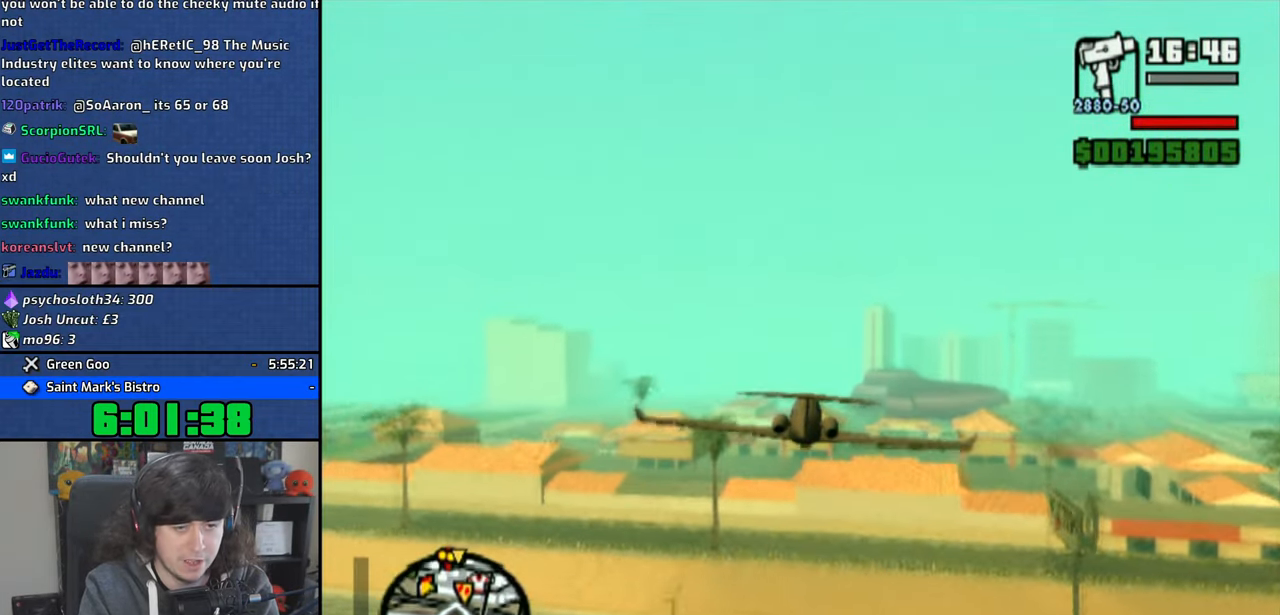
{"buttons": ["CROSS"], "left_stick": "center", "right_stick": "center", "events": []}
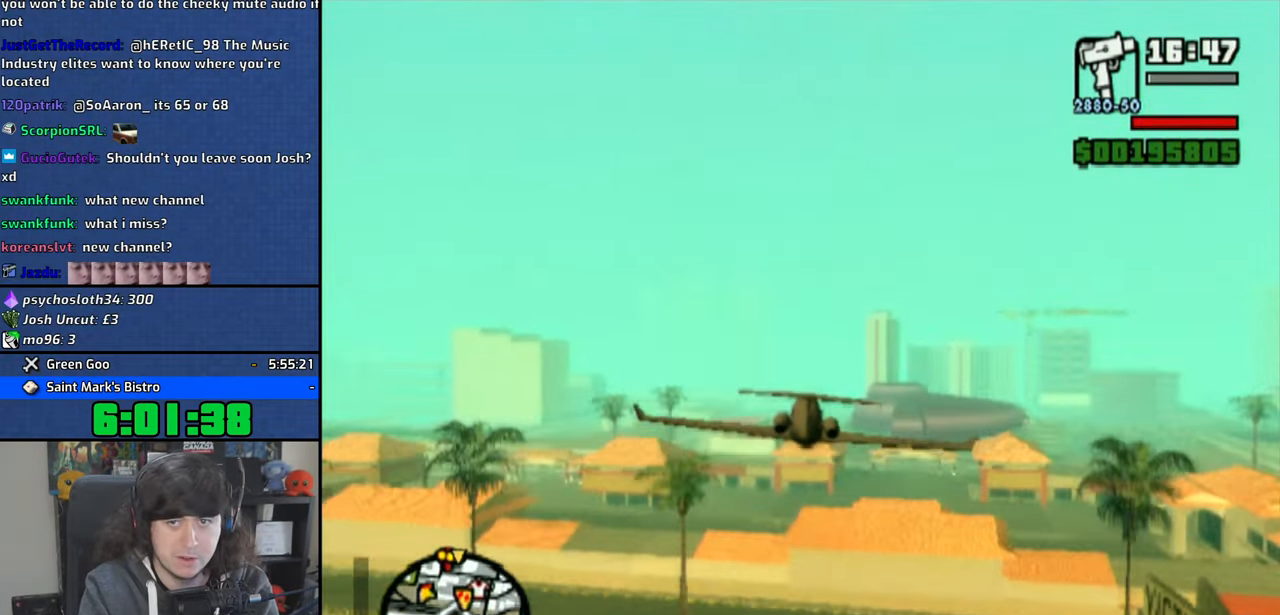
{"buttons": ["CROSS"], "left_stick": "center", "right_stick": "center", "events": []}
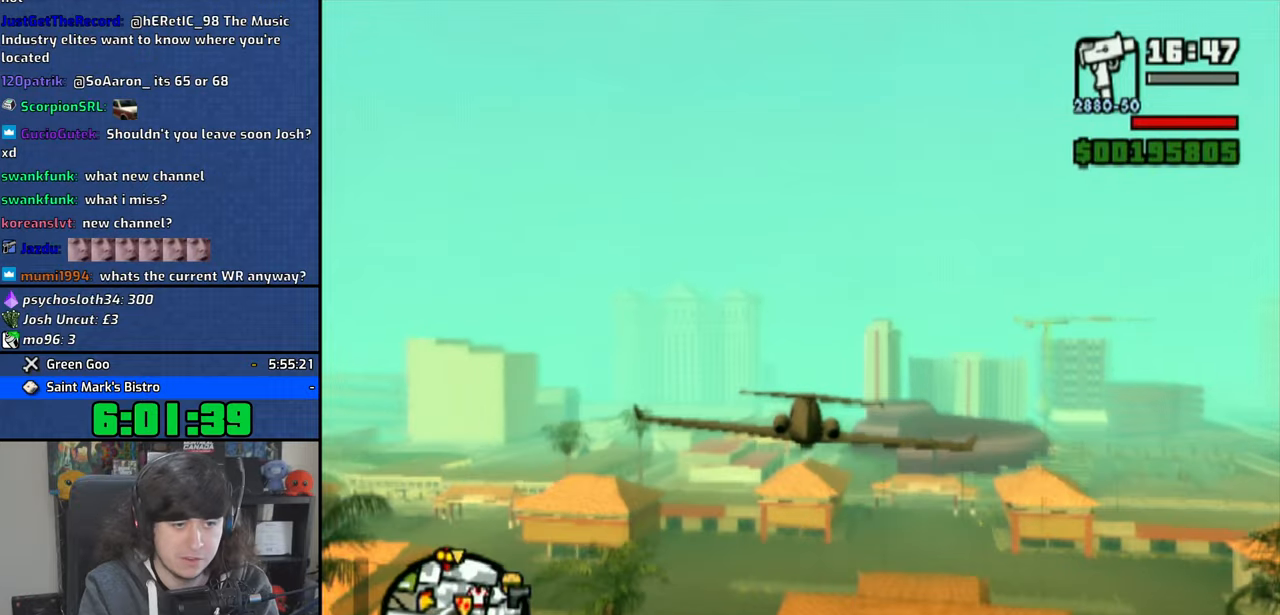
{"buttons": ["CROSS"], "left_stick": "center", "right_stick": "center", "events": [[300, "left_stick", "up"], [383, "left_stick", "center"]]}
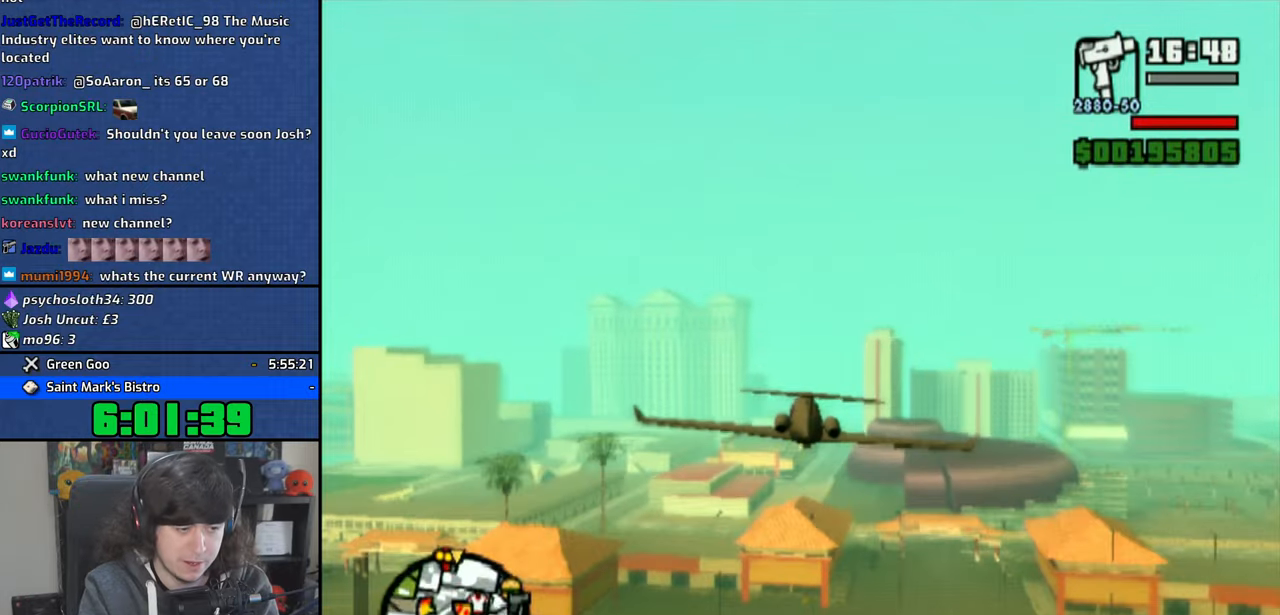
{"buttons": ["CROSS"], "left_stick": "center", "right_stick": "center", "events": []}
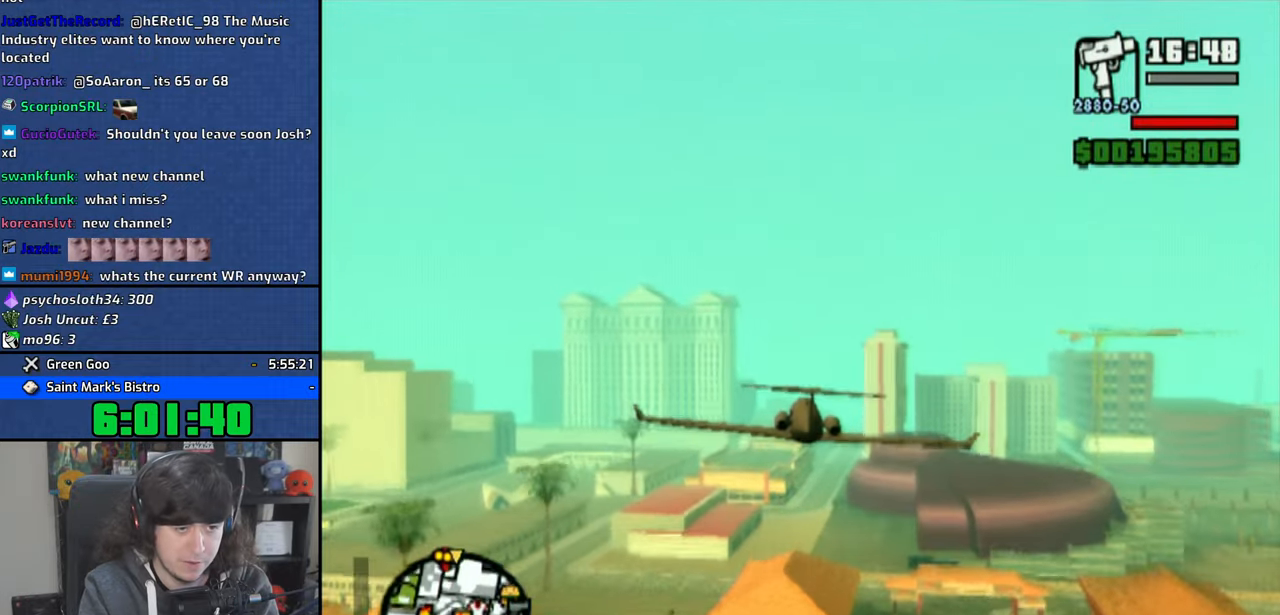
{"buttons": ["CROSS"], "left_stick": "center", "right_stick": "center", "events": []}